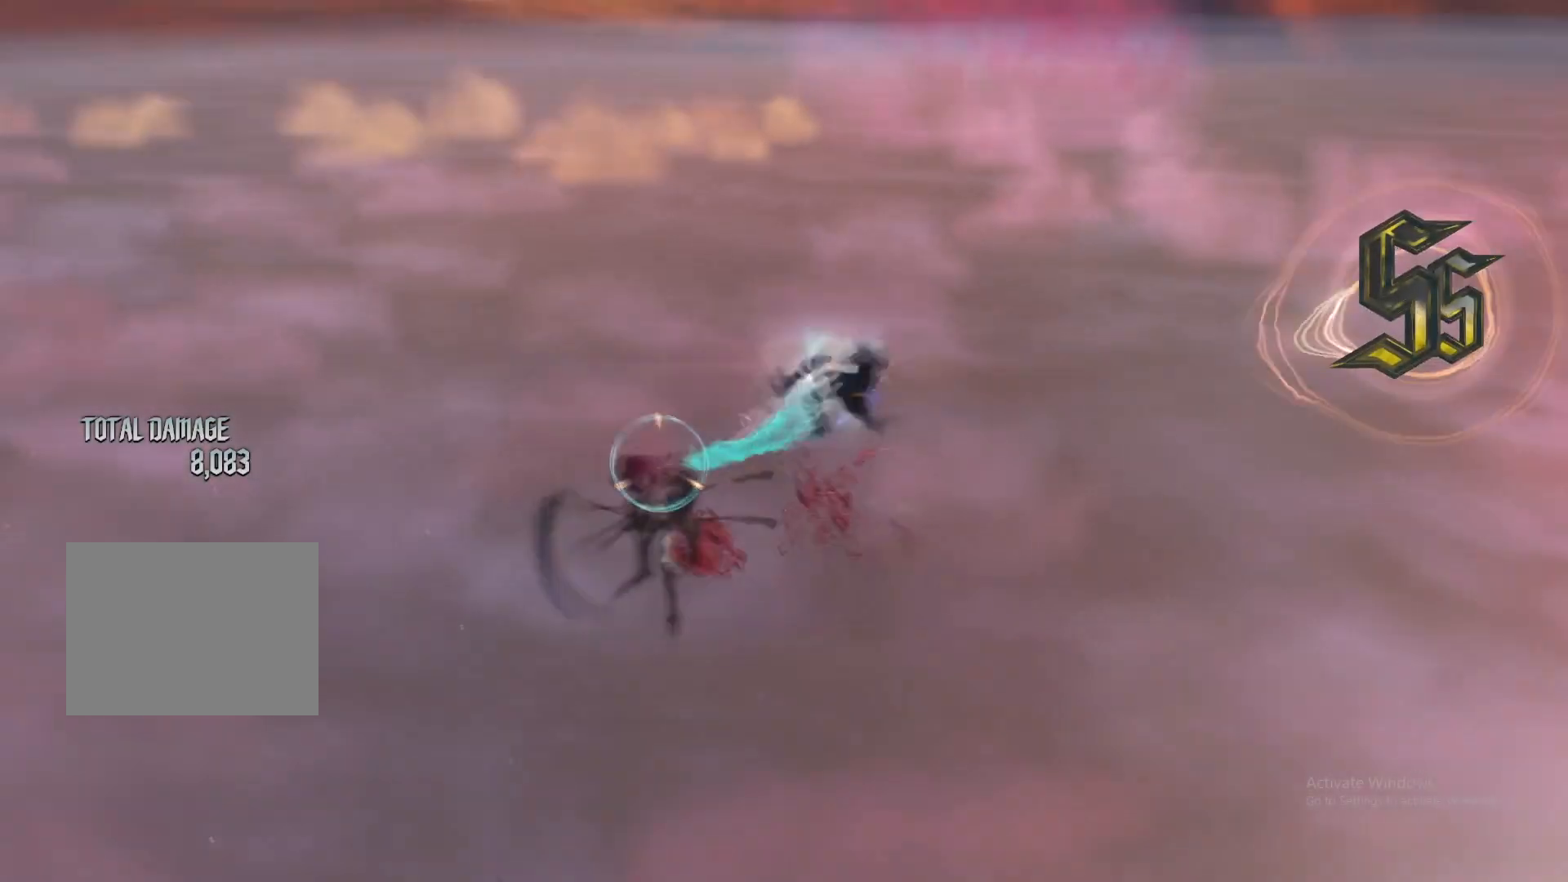
Gameplay with a controller (Xbox layout); each line is a JSON object with the inputs held at the frame after it. "events" lists button and stick changes between this image and that frame as [ms after this image, input, new state], when the widget could be followed in between. Not read: L3 R3.
{"buttons": ["L1", "L2"], "left_stick": "center", "right_stick": "center", "events": [[16, "R1", "up"], [100, "R2", "down"], [133, "left_stick", "down-right"], [150, "R2", "up"], [300, "Y", "down"], [300, "left_stick", "down-left"], [383, "R1", "down"], [383, "Y", "up"], [400, "R2", "down"], [434, "left_stick", "center"], [467, "R2", "up"], [484, "L1", "down"], [484, "R1", "up"]]}
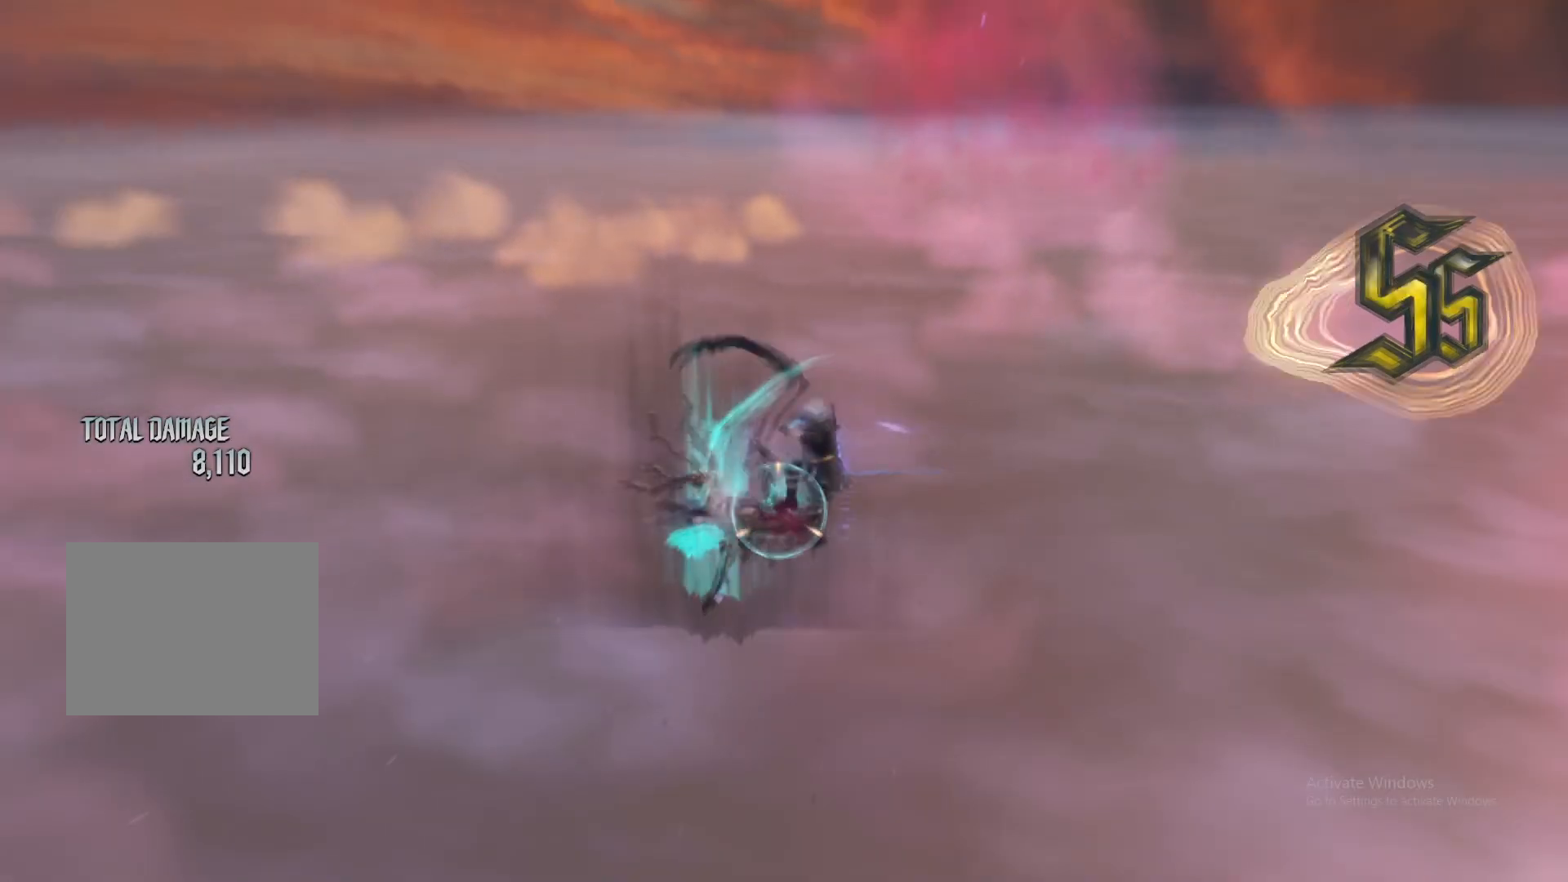
{"buttons": ["L2", "R1"], "left_stick": "down-left", "right_stick": "center"}
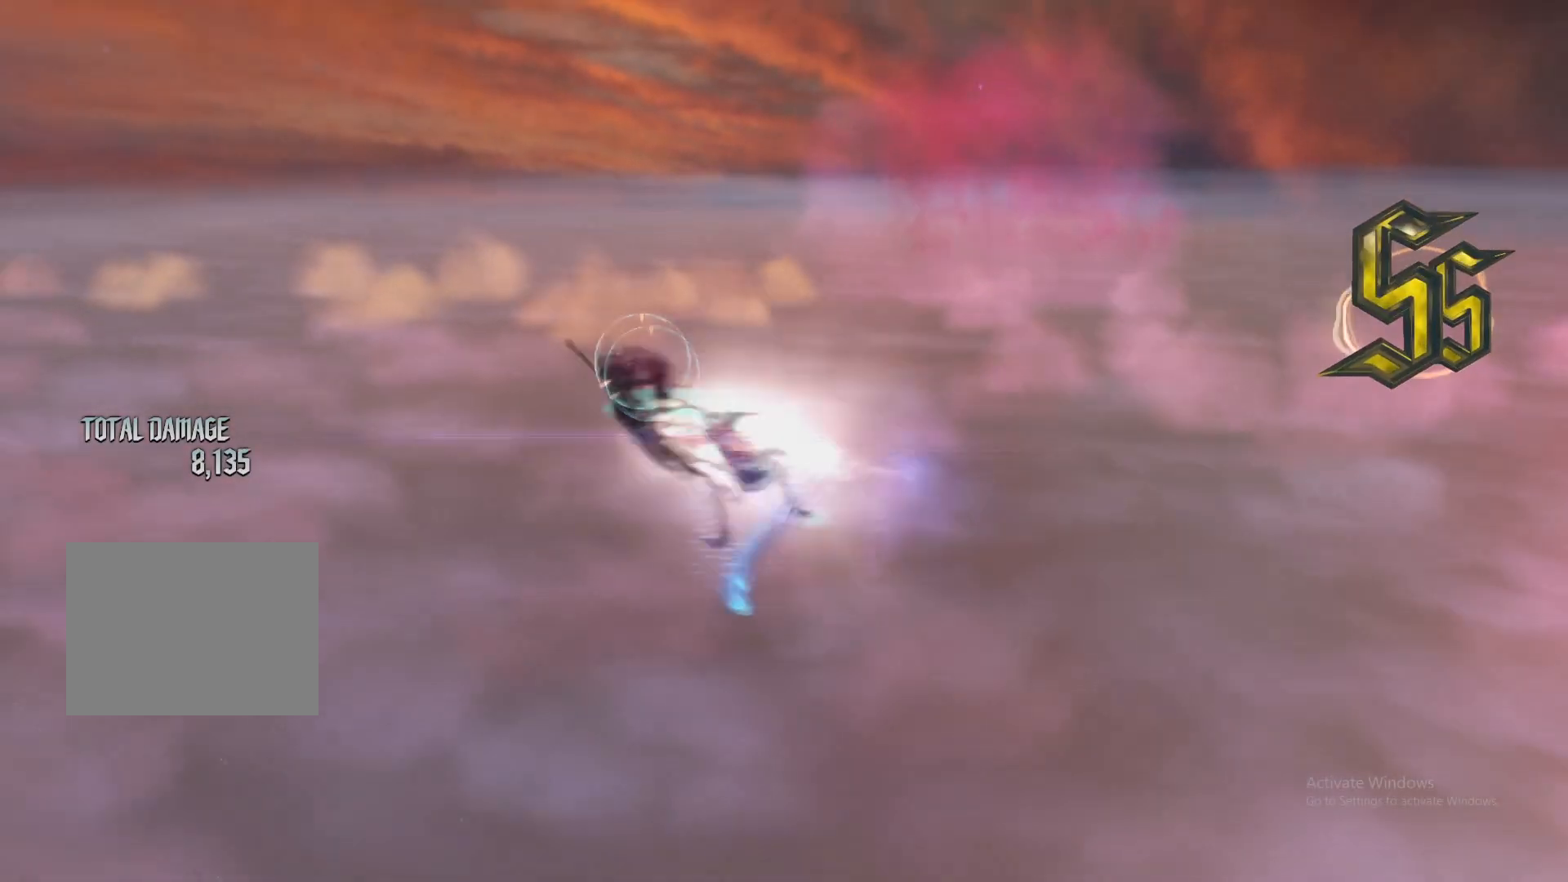
{"buttons": ["L2", "R1", "R2"], "left_stick": "center", "right_stick": "center", "events": [[16, "R1", "up"], [16, "left_stick", "down-right"], [50, "L1", "down"], [133, "left_stick", "down-left"], [150, "L1", "up"], [183, "Y", "down"], [267, "Y", "up"], [283, "L1", "down"], [300, "left_stick", "center"], [317, "X", "down"], [400, "L1", "up"], [417, "X", "up"], [484, "R1", "down"], [484, "R2", "down"]]}
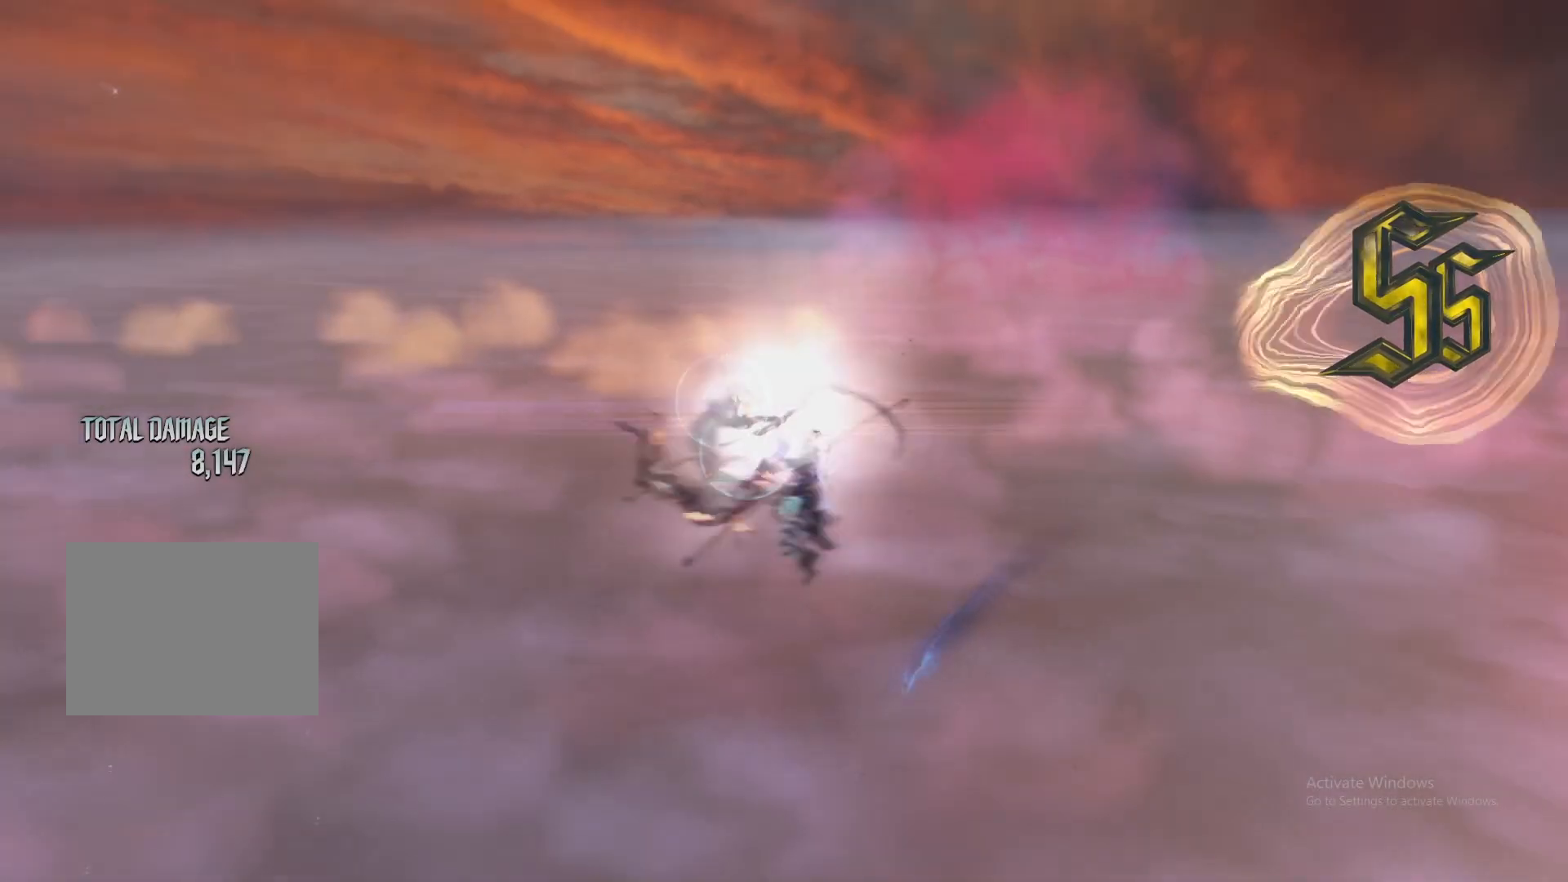
{"buttons": ["L1", "L2"], "left_stick": "center", "right_stick": "center", "events": [[50, "R1", "up"], [50, "R2", "up"], [100, "L1", "down"], [150, "left_stick", "down-right"], [217, "L1", "up"], [267, "left_stick", "left"], [301, "Y", "down"], [367, "Y", "up"], [417, "R1", "down"], [434, "left_stick", "center"], [467, "R1", "up"], [484, "L1", "down"]]}
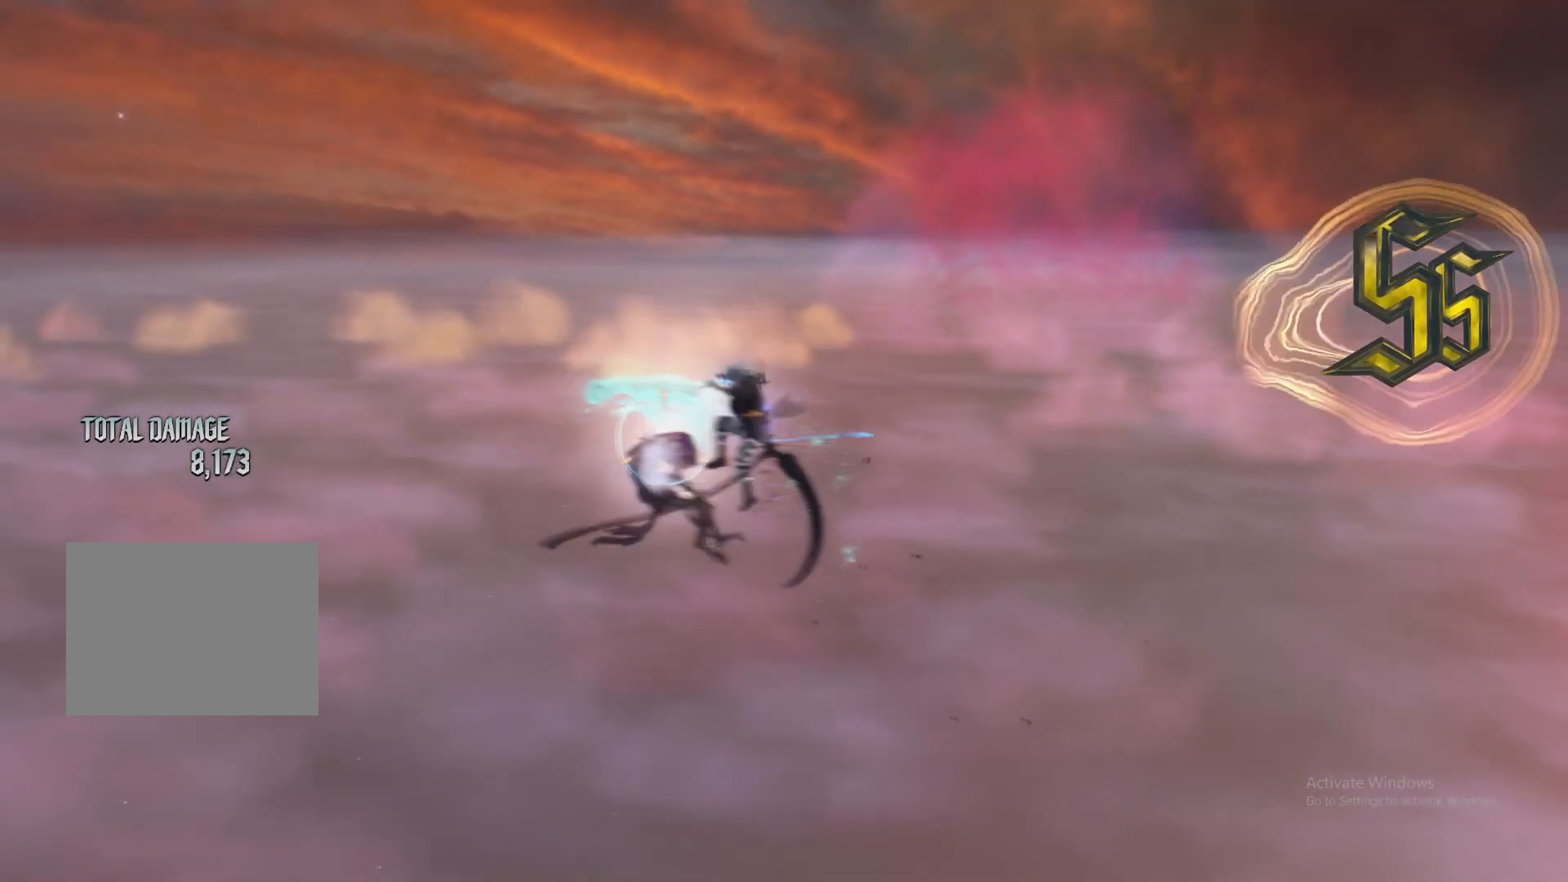
{"buttons": ["L2", "R1"], "left_stick": "down-left", "right_stick": "center", "events": [[66, "L1", "up"], [83, "Y", "down"], [83, "left_stick", "down-left"], [183, "Y", "up"], [300, "X", "down"], [367, "X", "up"], [484, "R1", "down"]]}
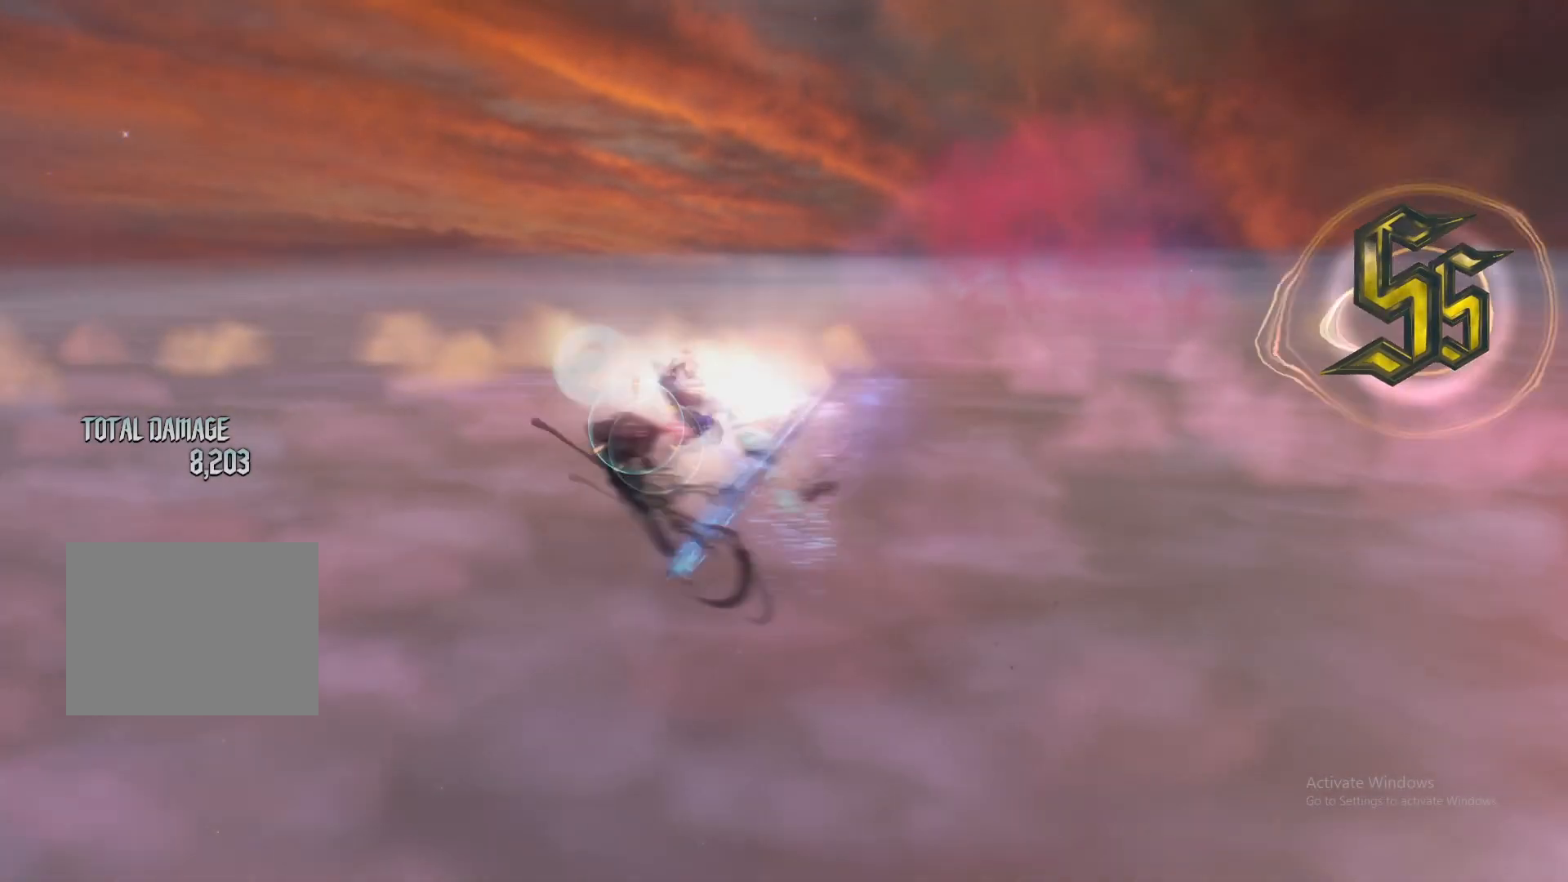
{"buttons": ["L1", "L2"], "left_stick": "down-right", "right_stick": "down-left", "events": [[17, "R1", "up"], [84, "left_stick", "down-right"], [117, "L1", "down"], [167, "X", "down"], [184, "L1", "up"], [234, "X", "up"], [284, "R1", "down"], [284, "R2", "down"], [284, "left_stick", "center"], [351, "R1", "up"], [351, "R2", "up"], [451, "L1", "down"], [484, "left_stick", "down-right"], [501, "right_stick", "down-left"]]}
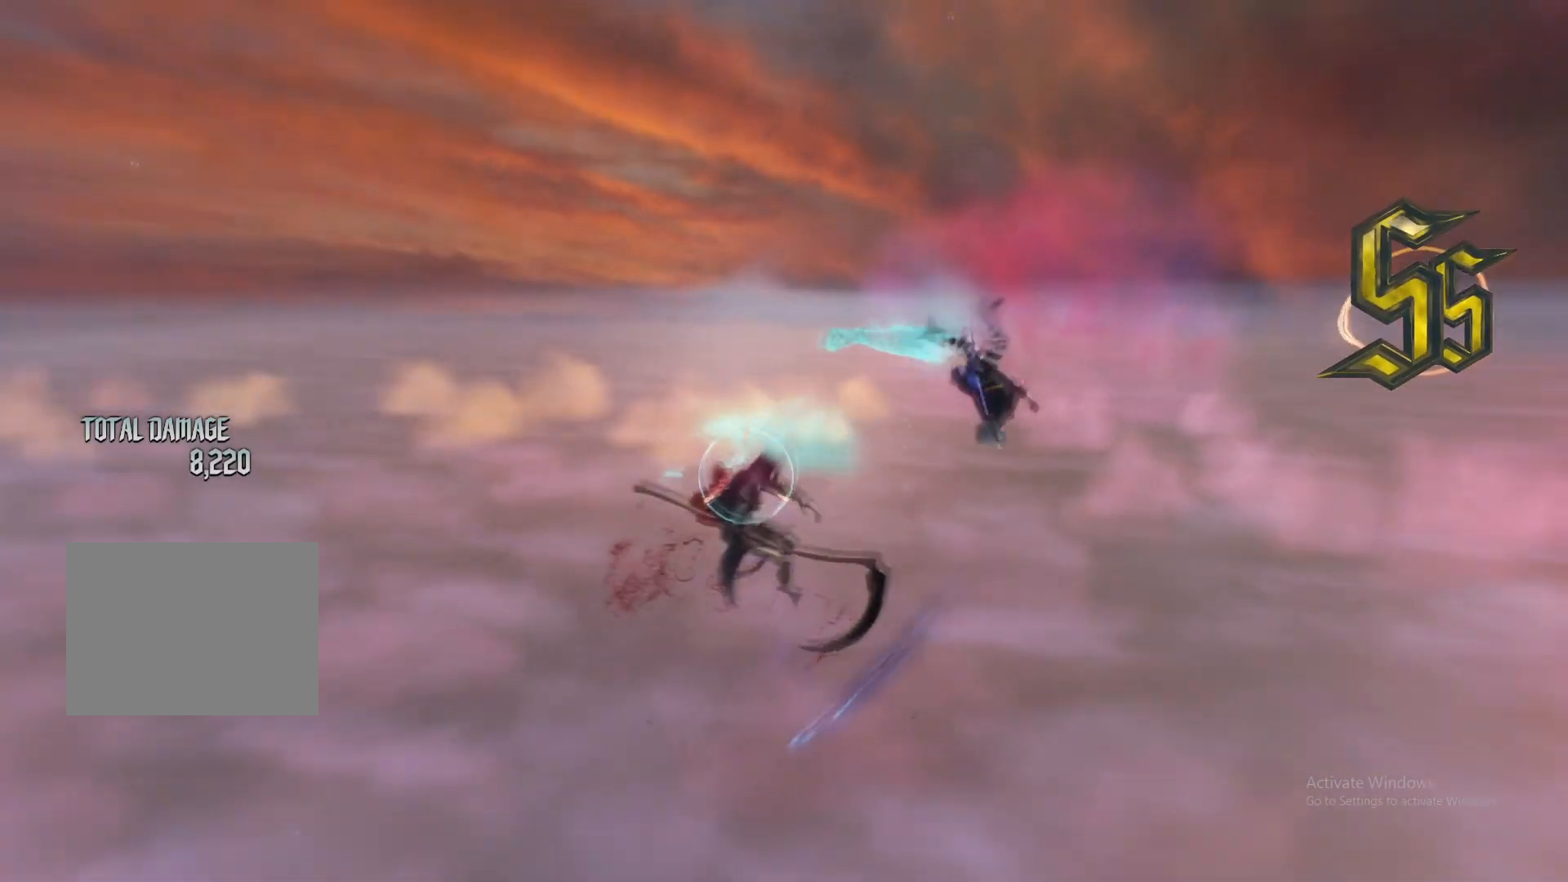
{"buttons": ["L1", "L2"], "left_stick": "center", "right_stick": "center", "events": [[16, "L1", "up"], [50, "right_stick", "center"], [117, "left_stick", "down-left"], [183, "Y", "down"], [267, "Y", "up"], [283, "left_stick", "center"], [300, "R1", "down"], [300, "R2", "down"], [383, "R1", "up"], [383, "R2", "up"], [434, "L1", "down"]]}
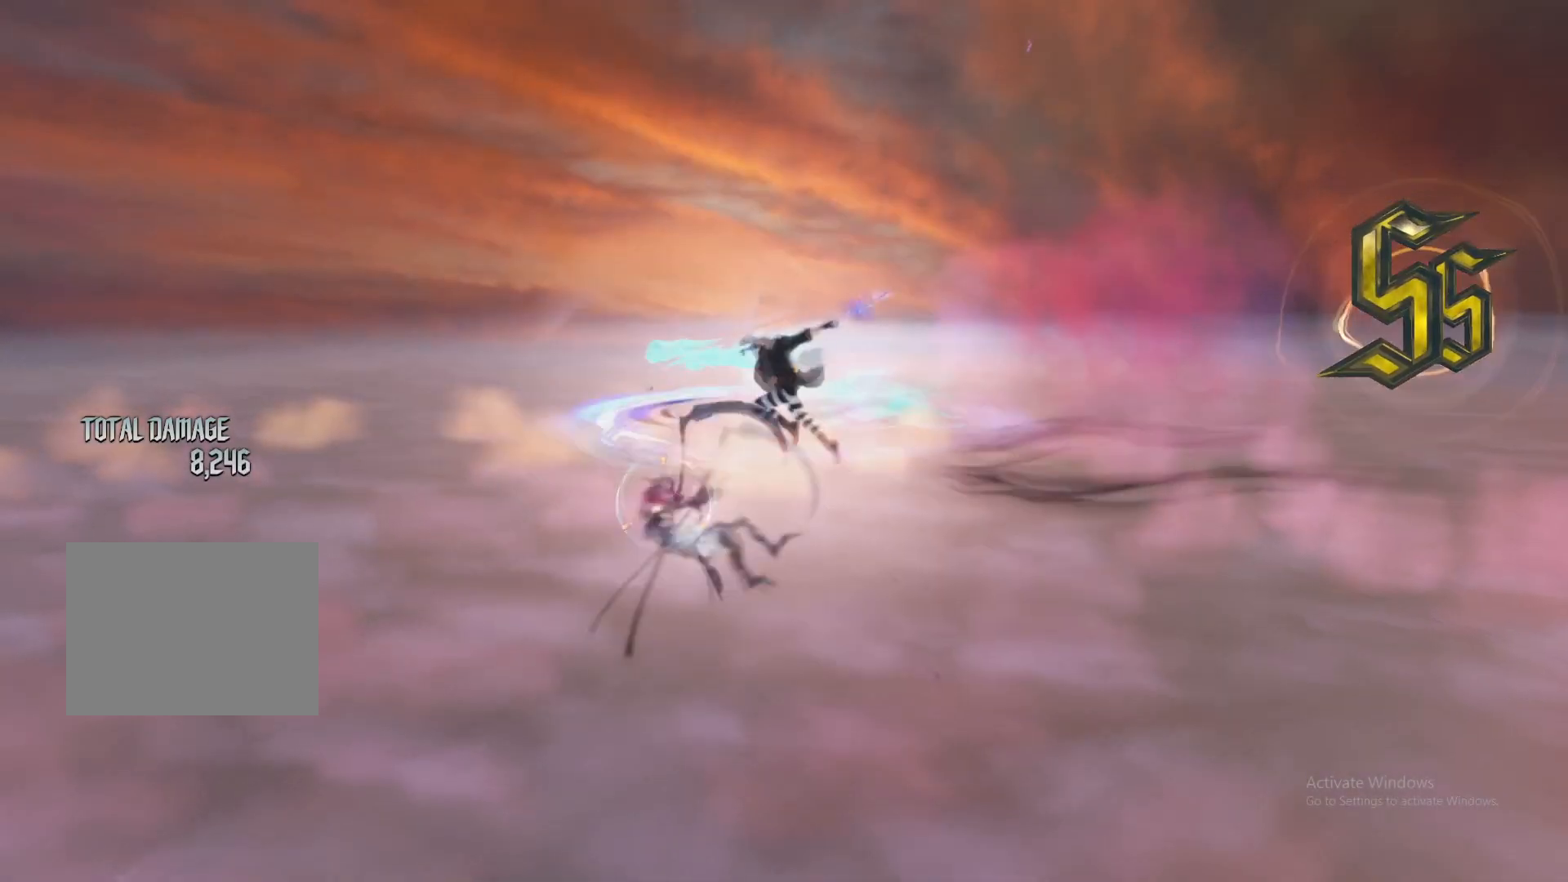
{"buttons": ["L2"], "left_stick": "center", "right_stick": "center", "events": [[17, "L1", "up"], [34, "X", "down"], [117, "X", "up"], [184, "X", "down"], [301, "X", "up"], [351, "X", "down"], [417, "X", "up"]]}